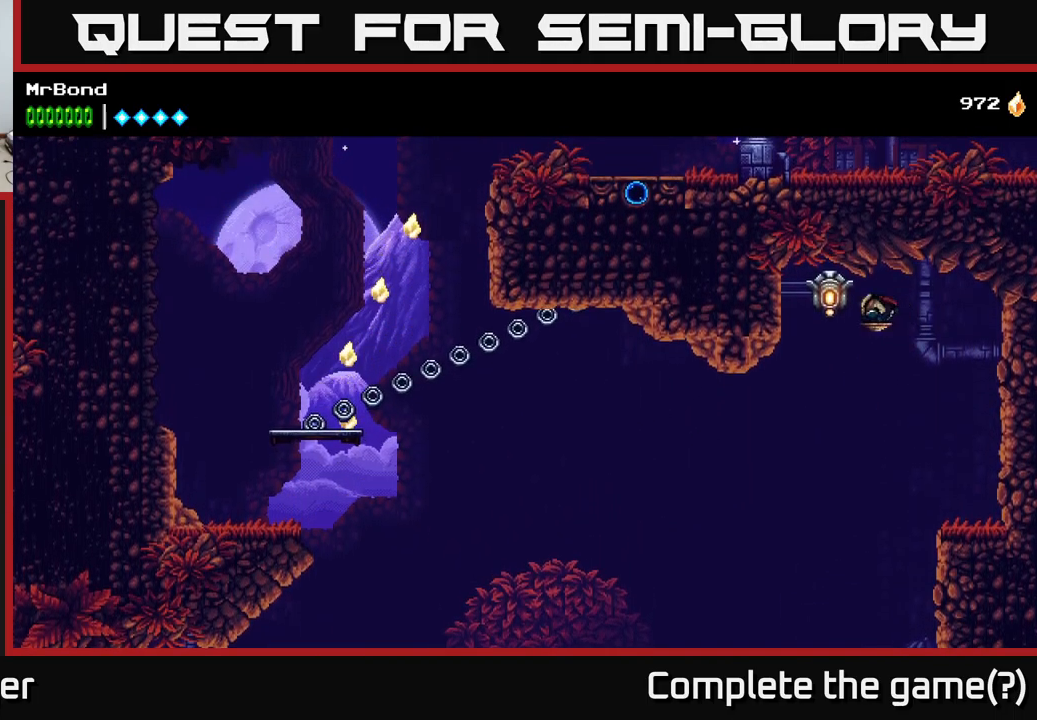
Gameplay with a controller (Xbox layout); each line is a JSON object with the inputs held at the frame after it. "events" lists button and stick changes between this image and that frame as [ms after this image, input, new state], when the widget could be followed in between. Not read: left_stick.
{"buttons": ["A", "DPAD_LEFT"], "right_stick": "center", "events": [[17, "A", "up"], [134, "X", "up"], [484, "A", "down"]]}
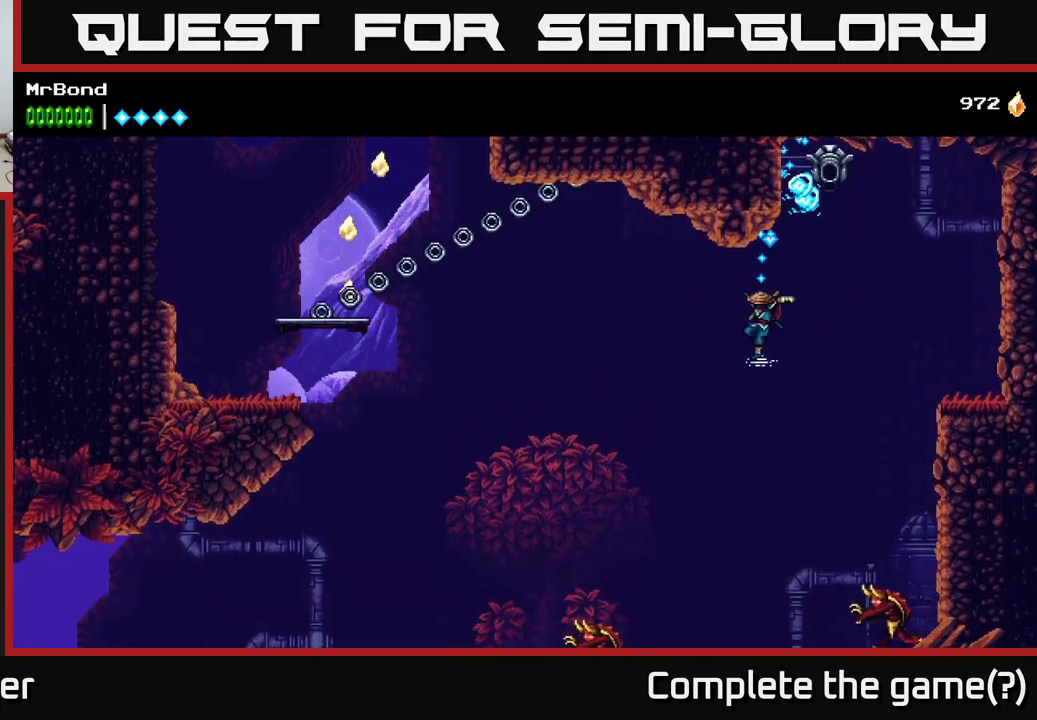
{"buttons": ["A", "DPAD_LEFT"], "right_stick": "center", "events": []}
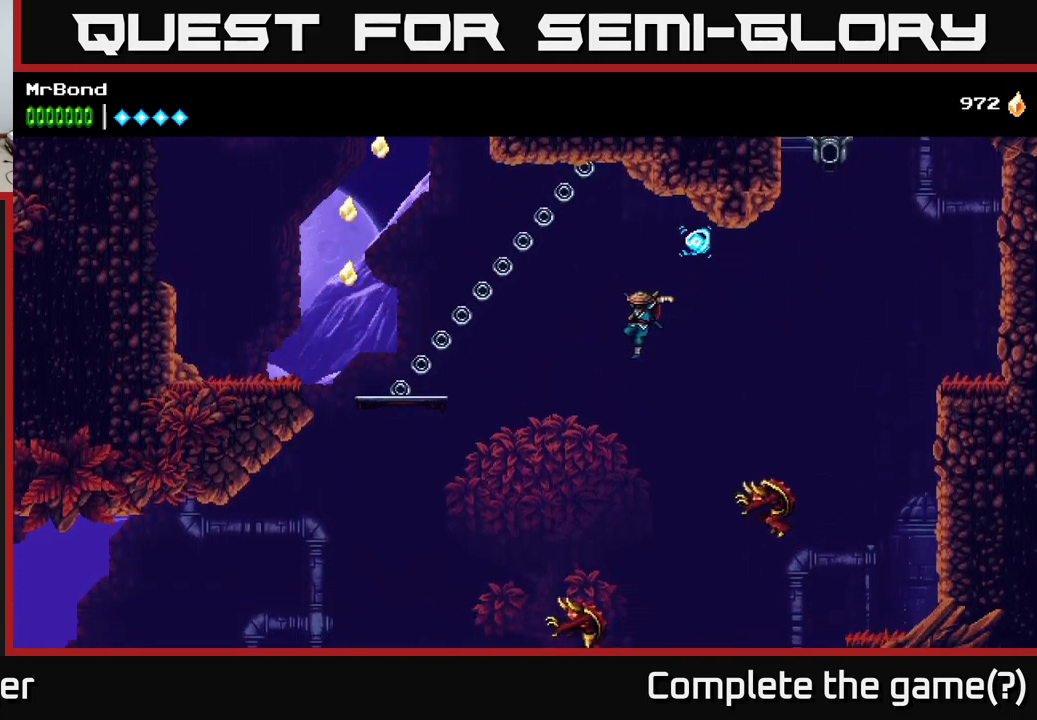
{"buttons": ["A", "DPAD_RIGHT"], "right_stick": "center", "events": [[134, "A", "up"], [184, "A", "down"], [234, "DPAD_LEFT", "up"], [284, "DPAD_RIGHT", "down"]]}
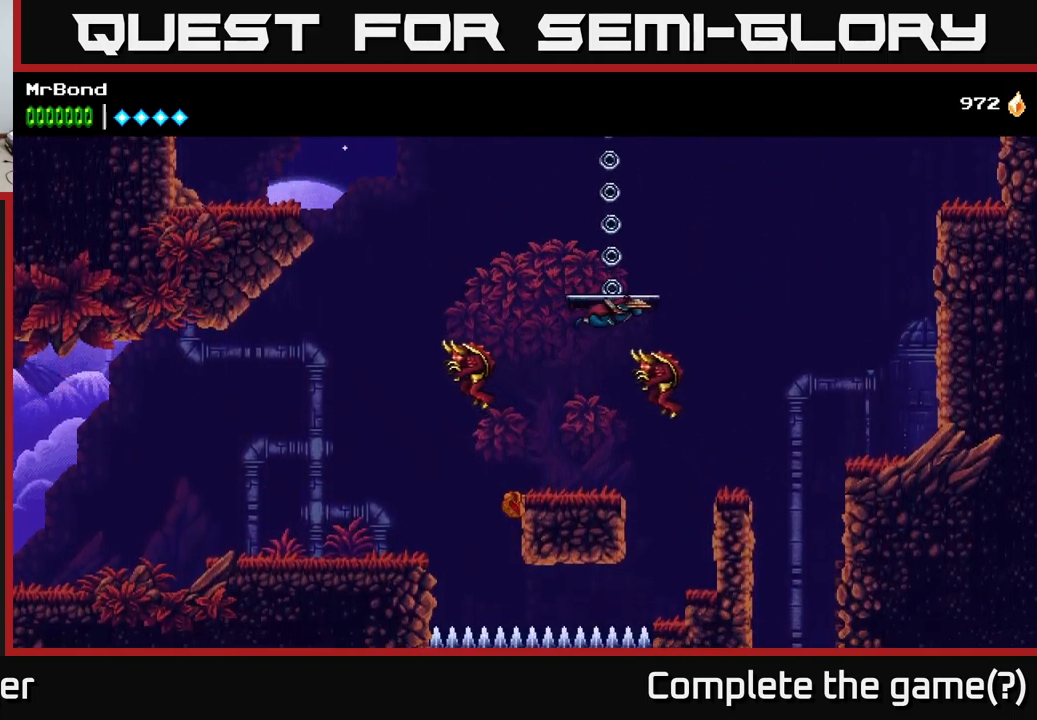
{"buttons": [], "right_stick": "center", "events": [[100, "X", "down"], [250, "X", "up"], [484, "A", "up"], [500, "DPAD_RIGHT", "up"]]}
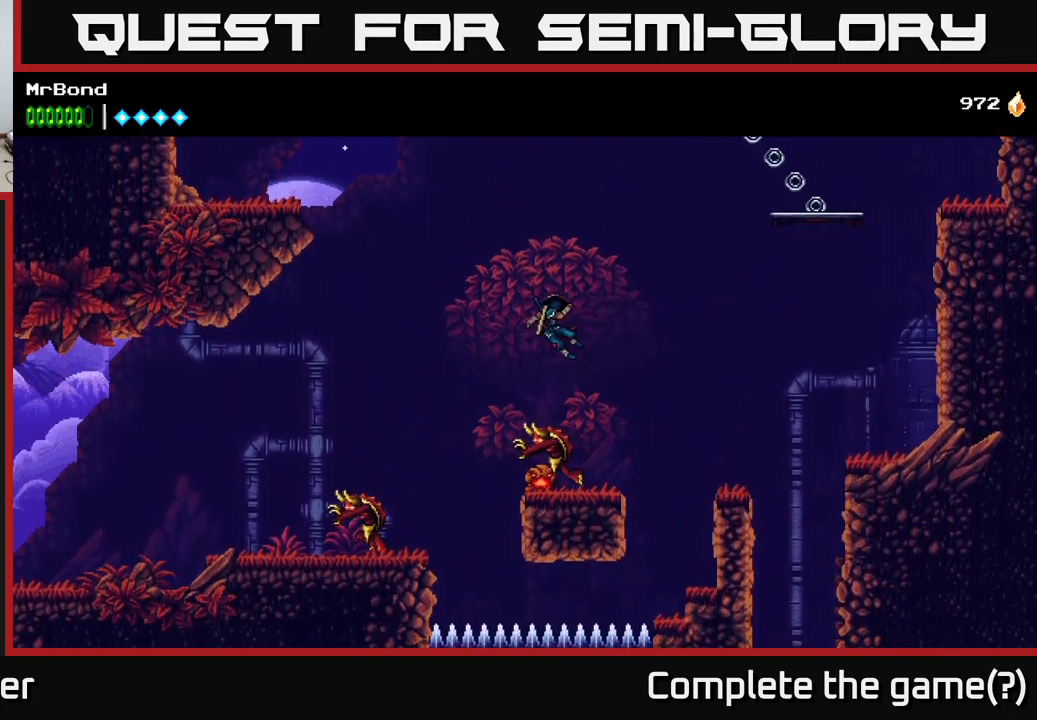
{"buttons": ["A", "DPAD_LEFT"], "right_stick": "center", "events": [[217, "DPAD_LEFT", "down"], [217, "X", "down"], [317, "X", "up"], [350, "A", "down"]]}
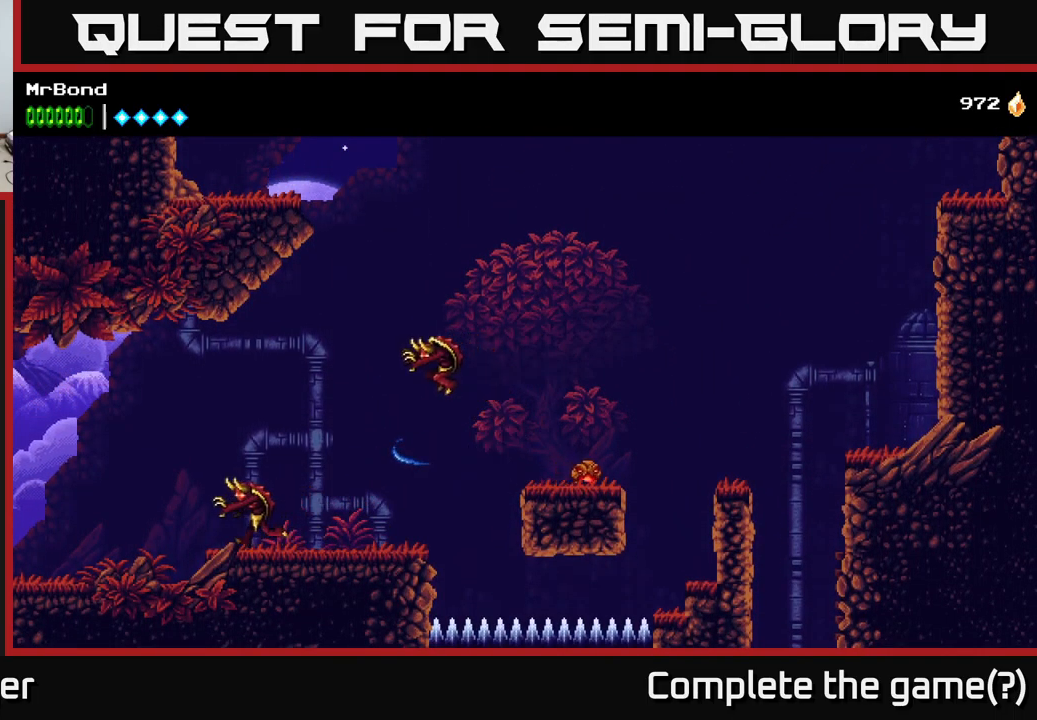
{"buttons": ["DPAD_LEFT"], "right_stick": "center", "events": [[17, "X", "down"], [50, "A", "up"], [117, "X", "up"], [267, "X", "down"], [367, "X", "up"]]}
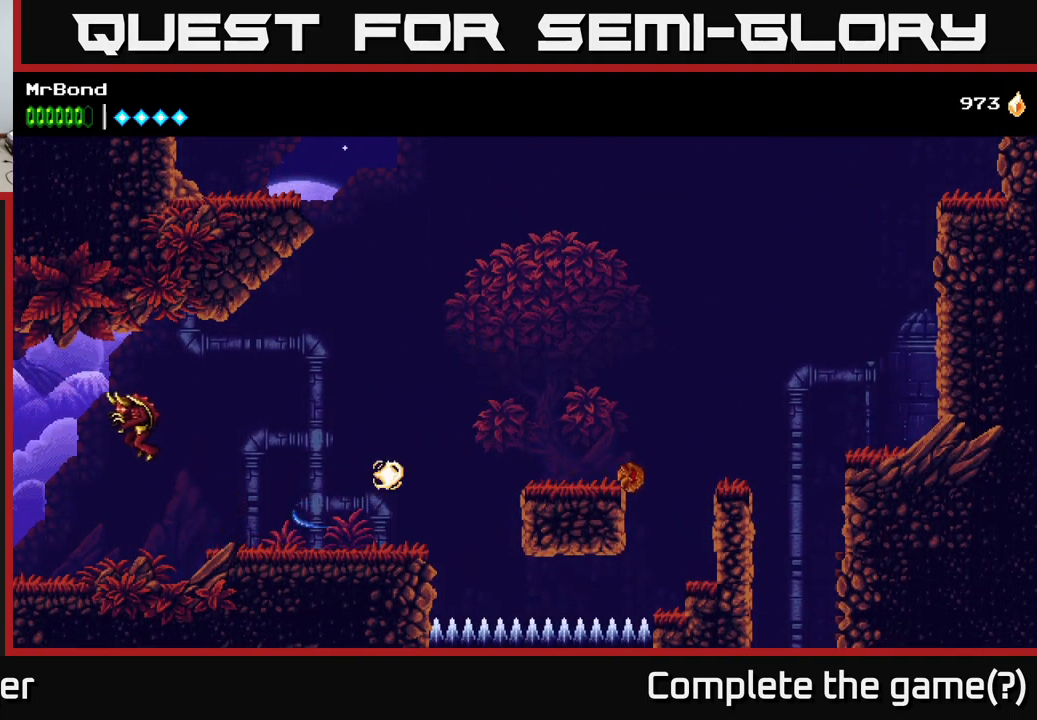
{"buttons": ["DPAD_RIGHT"], "right_stick": "center", "events": [[17, "DPAD_LEFT", "up"], [100, "DPAD_RIGHT", "down"], [267, "A", "down"], [467, "A", "up"]]}
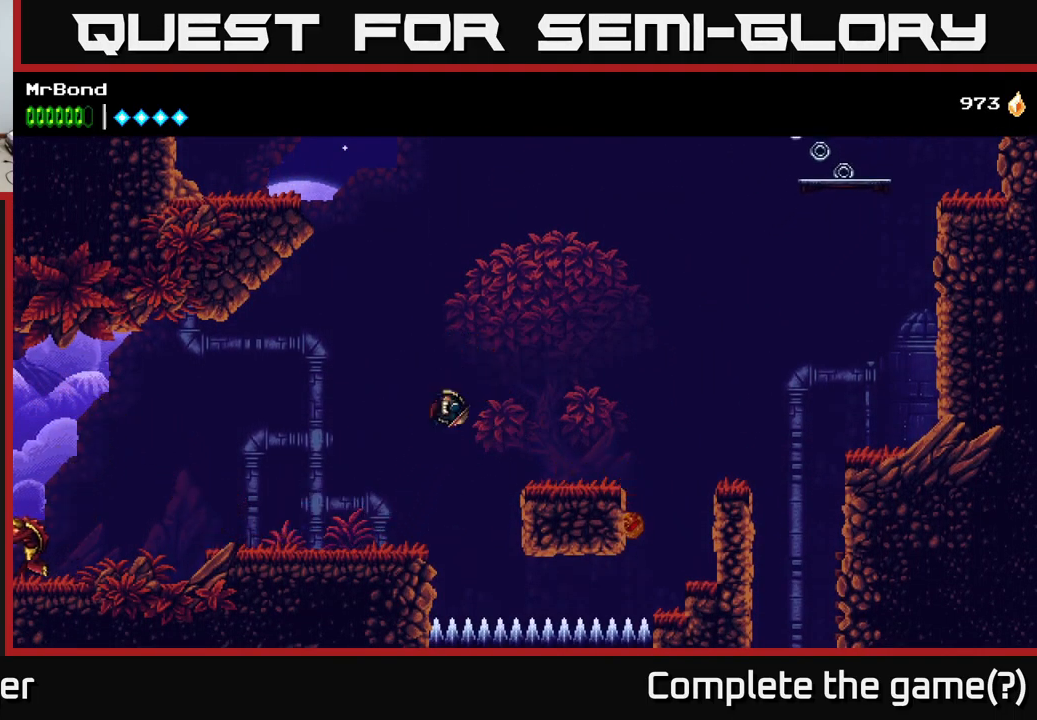
{"buttons": ["A", "DPAD_RIGHT"], "right_stick": "center", "events": [[484, "A", "down"]]}
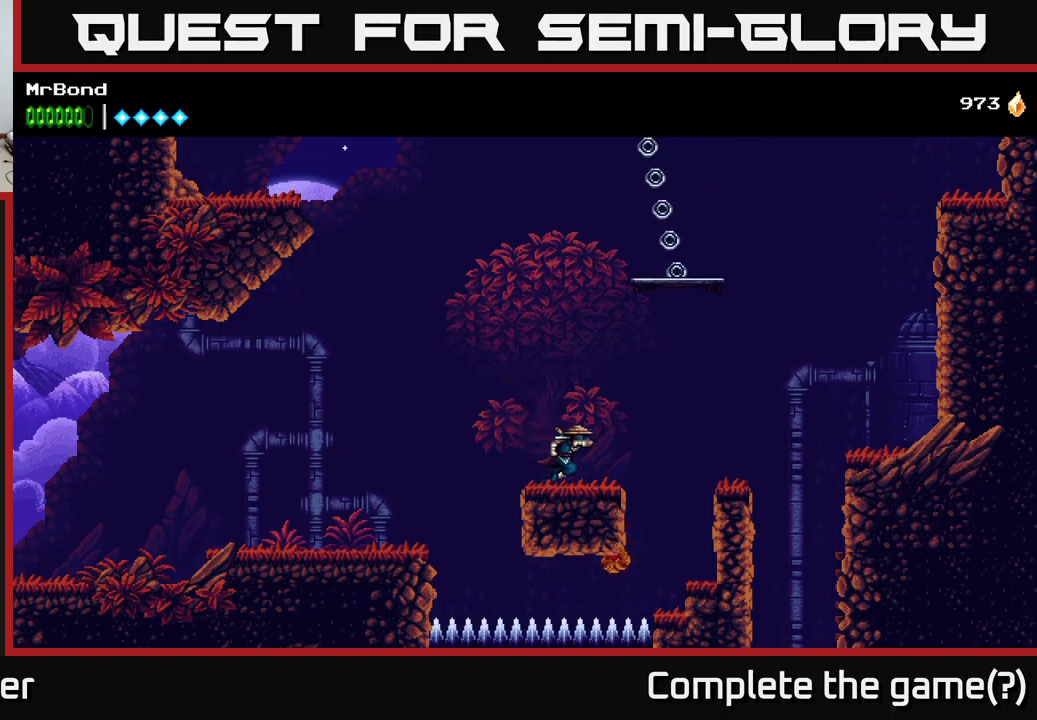
{"buttons": ["DPAD_RIGHT"], "right_stick": "center", "events": [[66, "A", "up"]]}
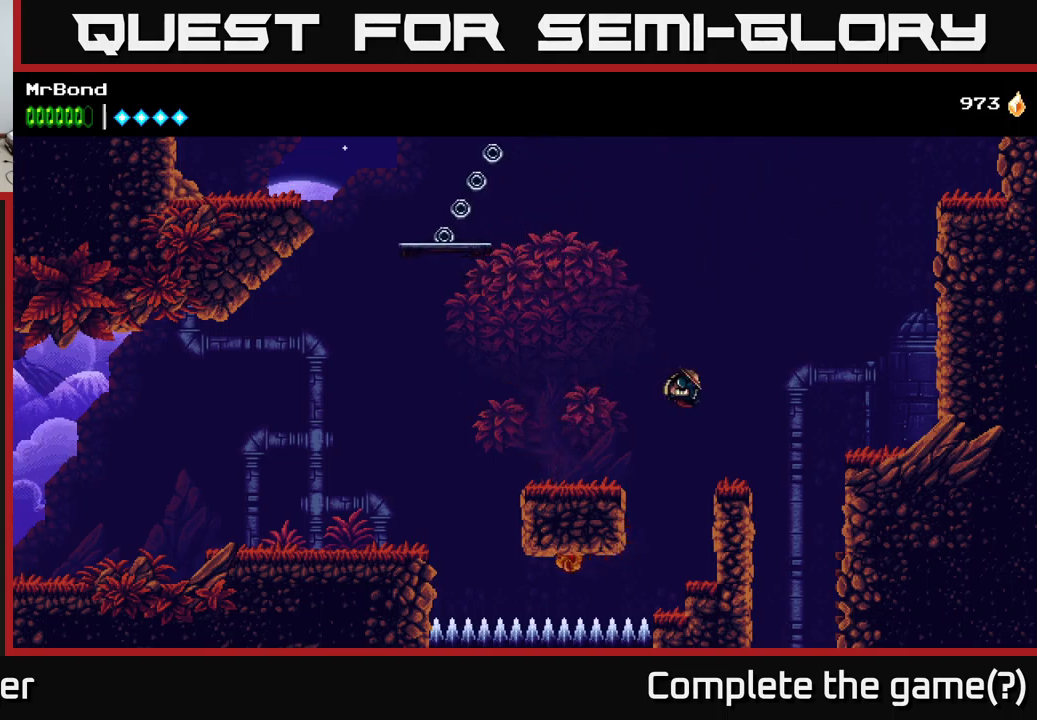
{"buttons": ["A"], "right_stick": "center", "events": [[216, "A", "down"], [500, "DPAD_RIGHT", "up"]]}
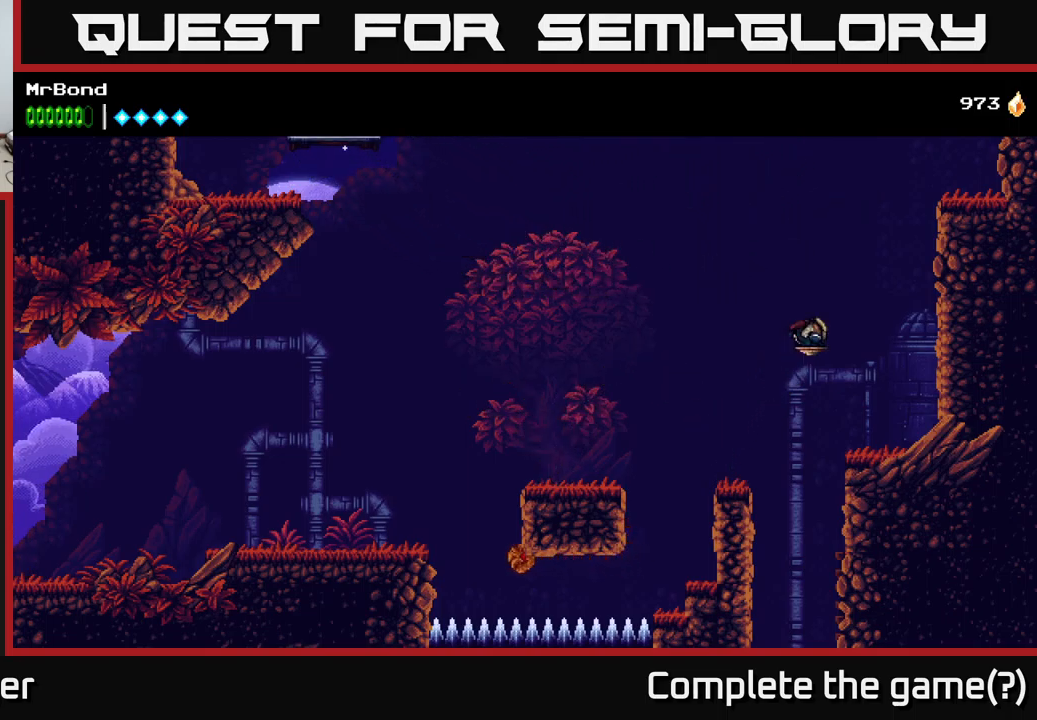
{"buttons": [], "right_stick": "center", "events": [[83, "SELECT", "down"], [216, "A", "up"], [283, "SELECT", "up"]]}
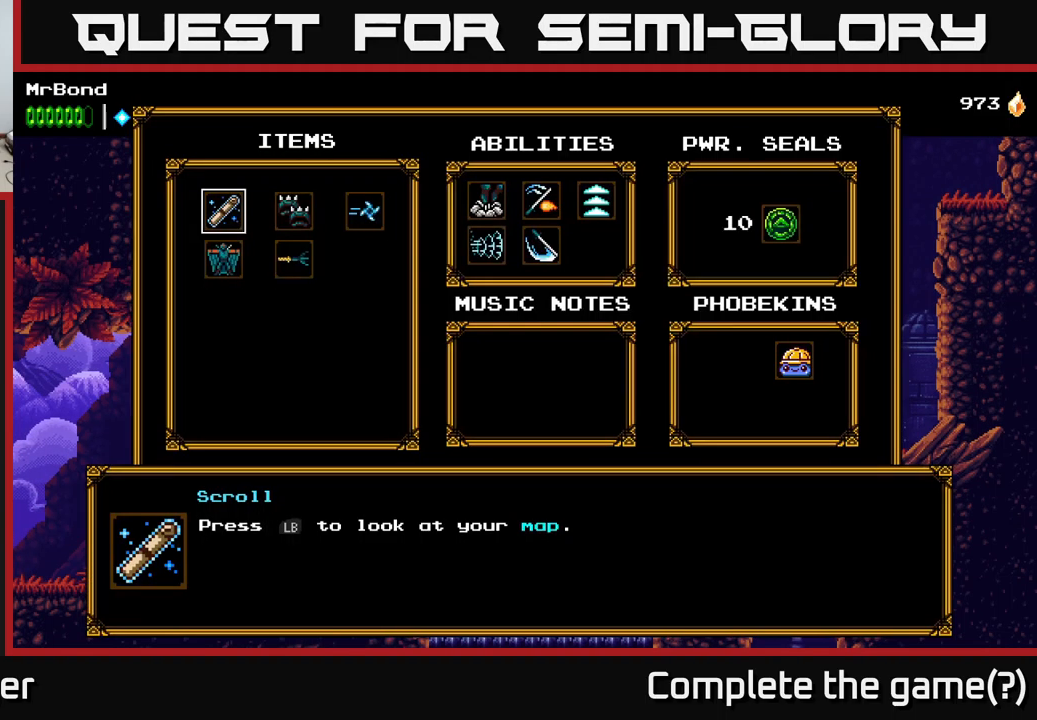
{"buttons": [], "right_stick": "center", "events": [[100, "SELECT", "down"], [200, "SELECT", "up"], [216, "A", "down"], [300, "DPAD_RIGHT", "down"], [366, "A", "up"], [500, "DPAD_RIGHT", "up"]]}
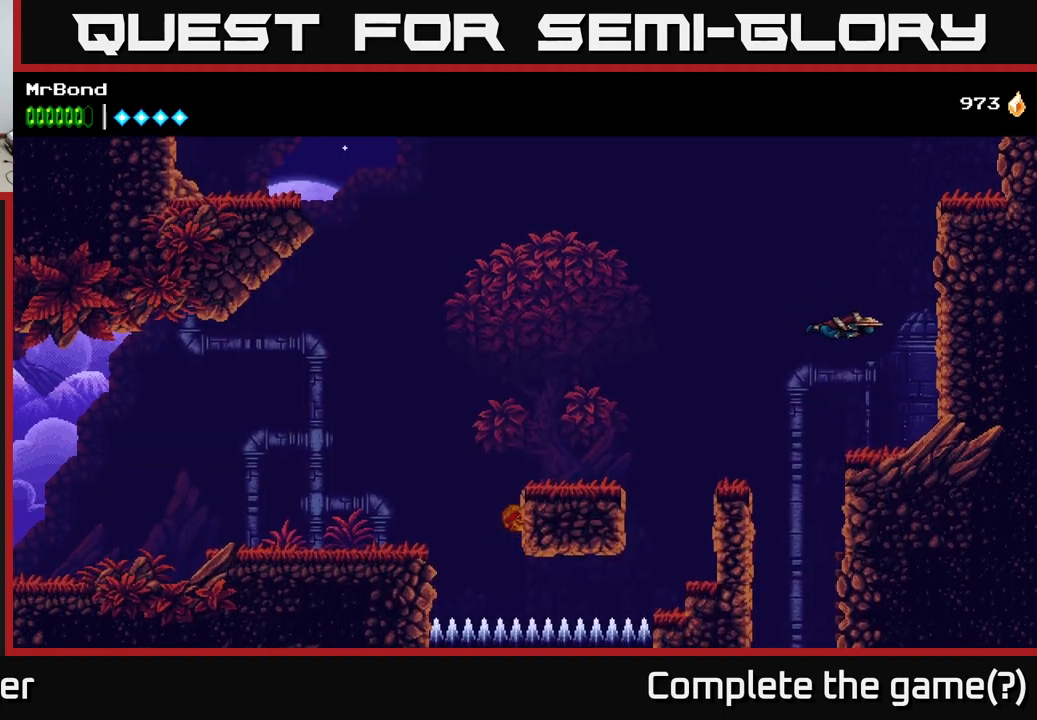
{"buttons": [], "right_stick": "center", "events": [[100, "L1", "down"], [200, "L1", "up"]]}
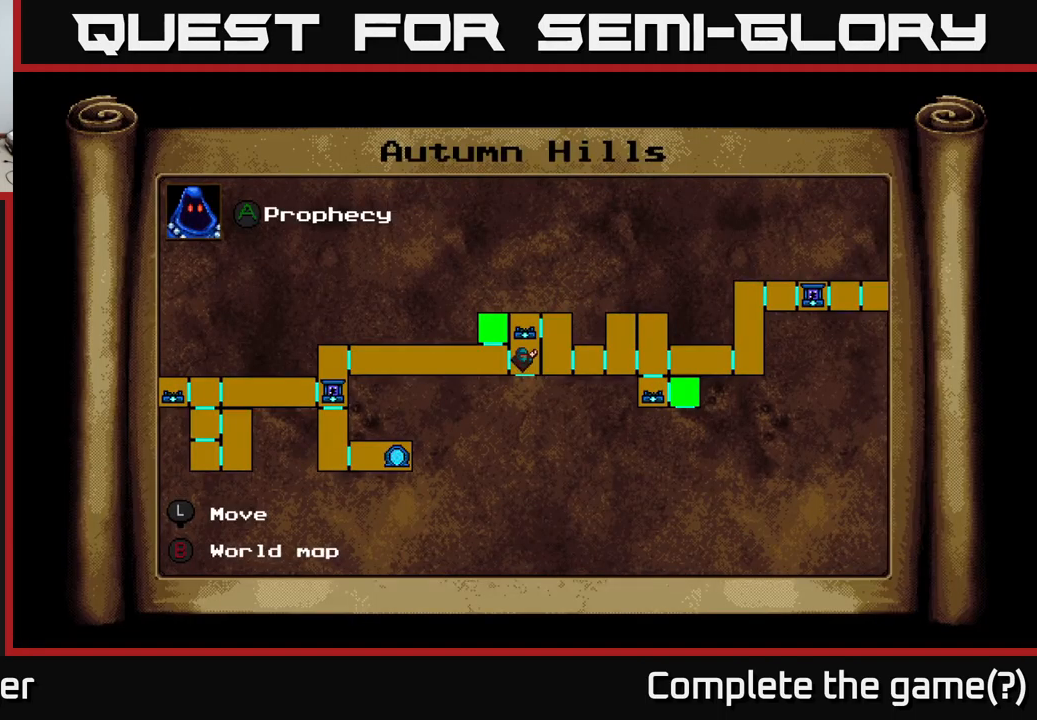
{"buttons": [], "right_stick": "center", "events": []}
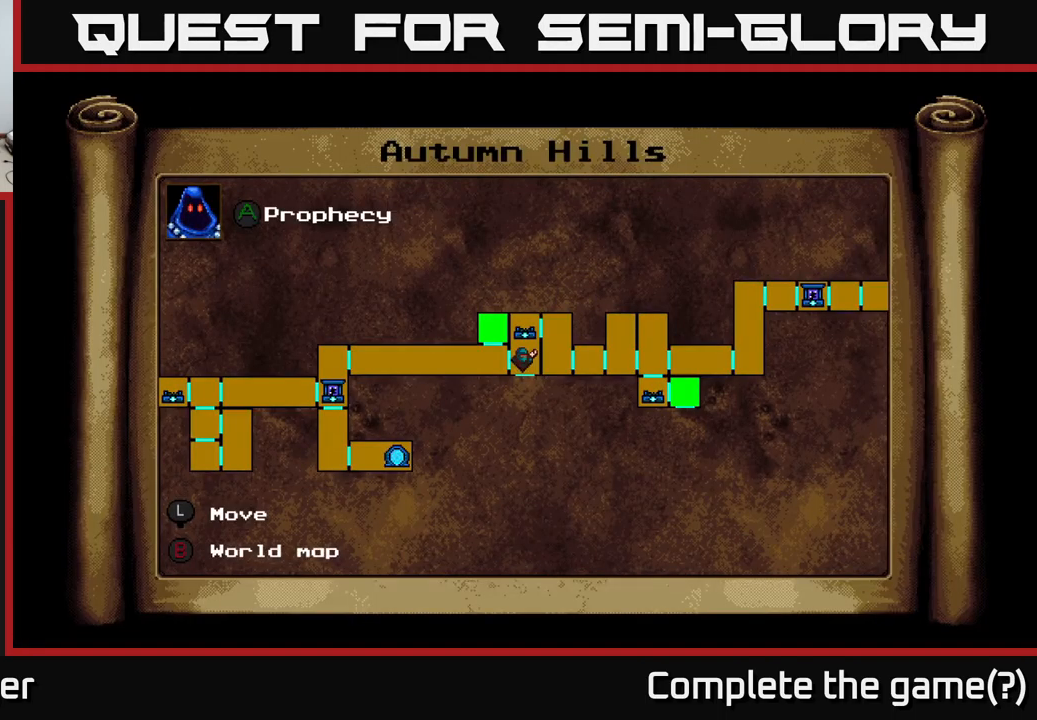
{"buttons": [], "right_stick": "center", "events": []}
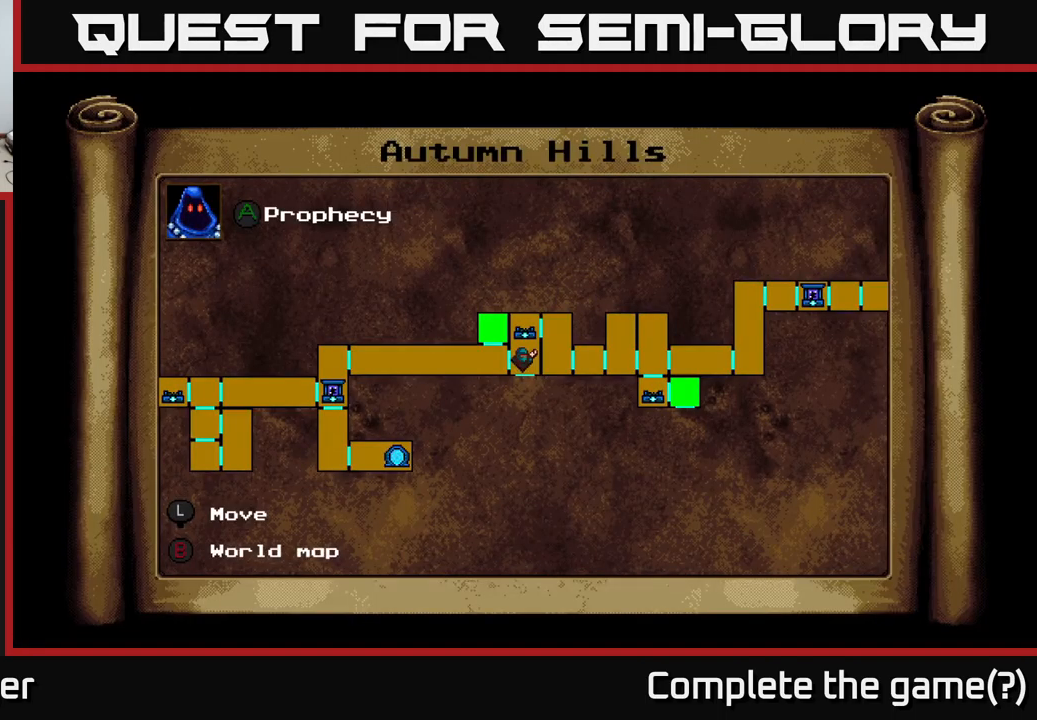
{"buttons": [], "right_stick": "center", "events": []}
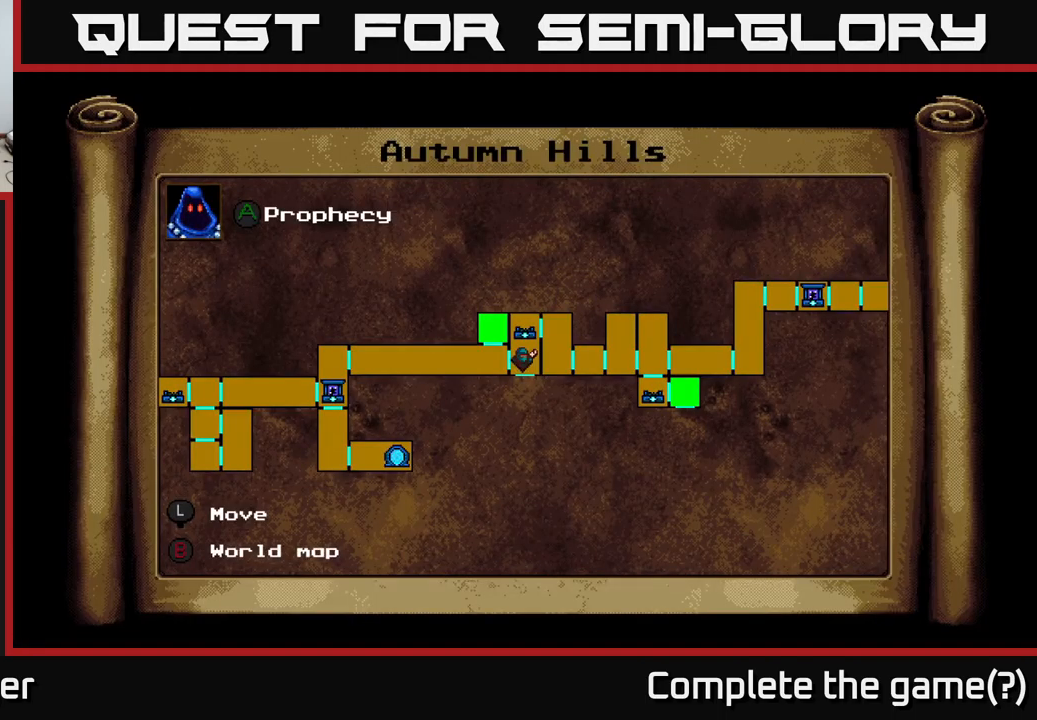
{"buttons": [], "right_stick": "center", "events": []}
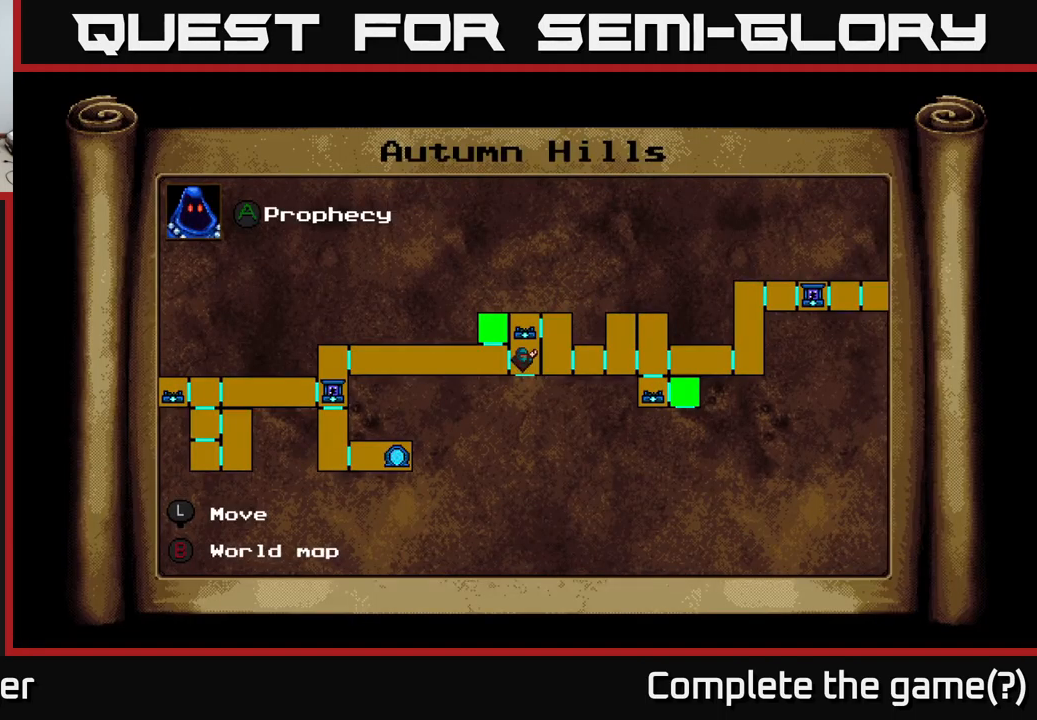
{"buttons": [], "right_stick": "center", "events": []}
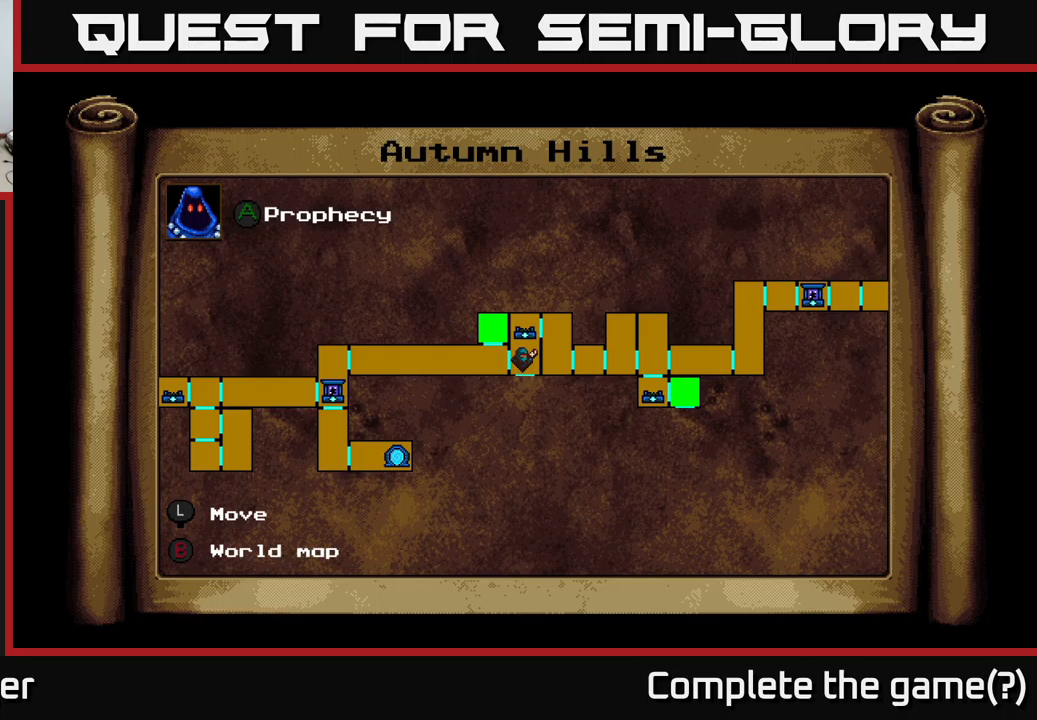
{"buttons": ["DPAD_LEFT"], "right_stick": "center", "events": [[267, "L1", "down"], [400, "L1", "up"], [417, "DPAD_LEFT", "down"]]}
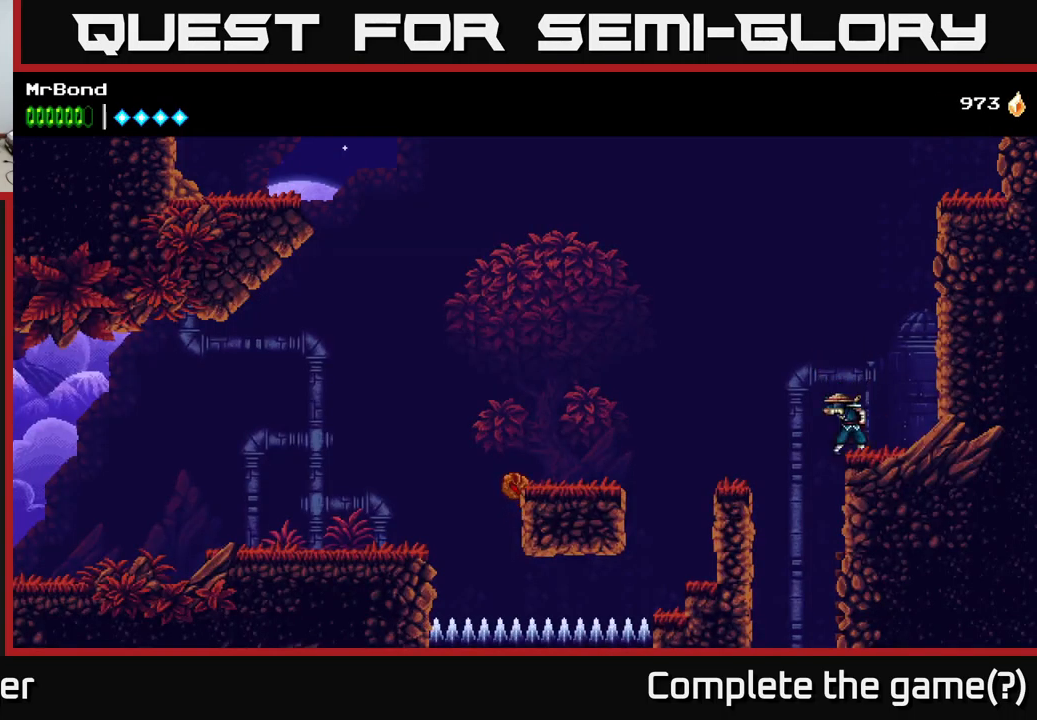
{"buttons": [], "right_stick": "center", "events": [[283, "DPAD_LEFT", "up"]]}
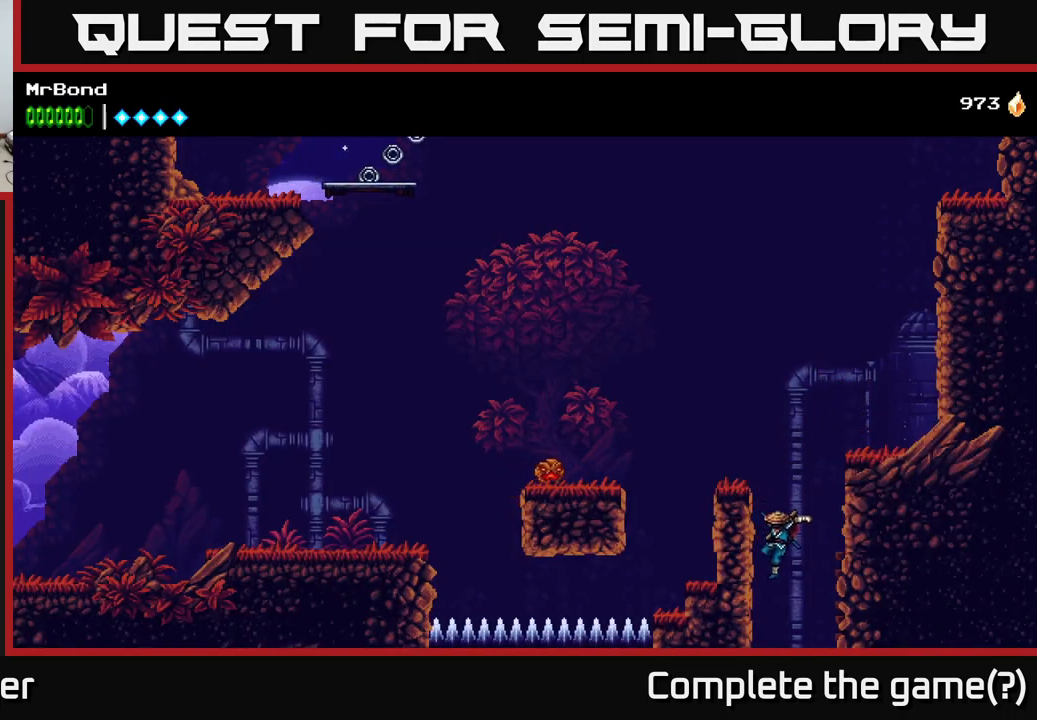
{"buttons": ["A"], "right_stick": "center", "events": [[317, "A", "down"]]}
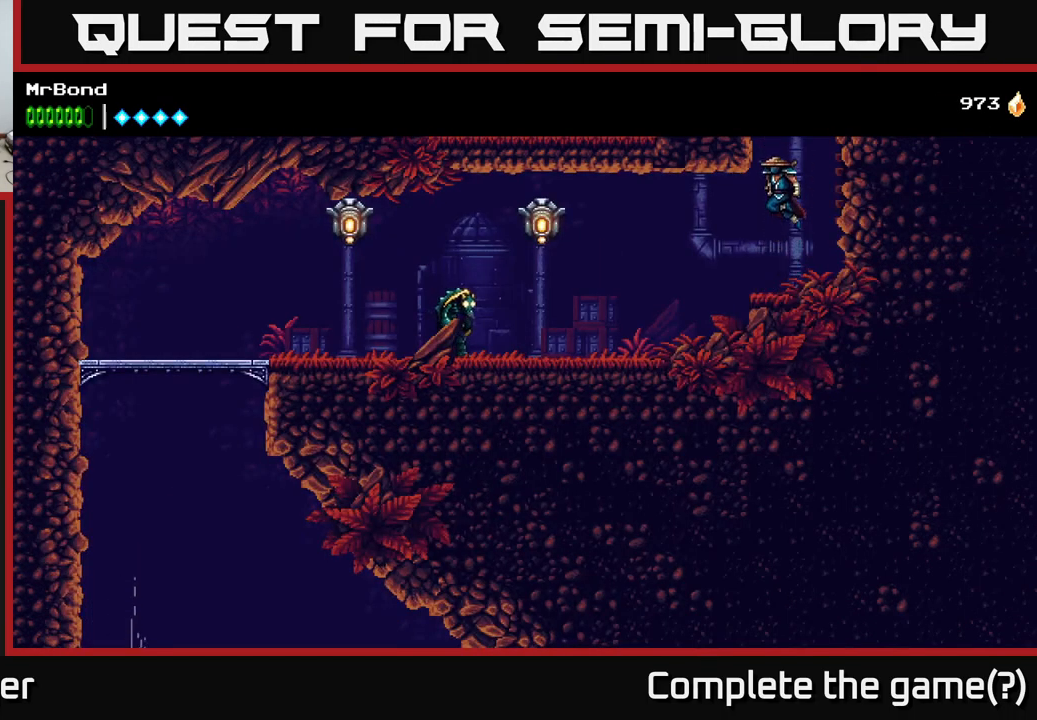
{"buttons": ["DPAD_LEFT"], "right_stick": "center", "events": [[100, "A", "up"], [400, "DPAD_LEFT", "down"]]}
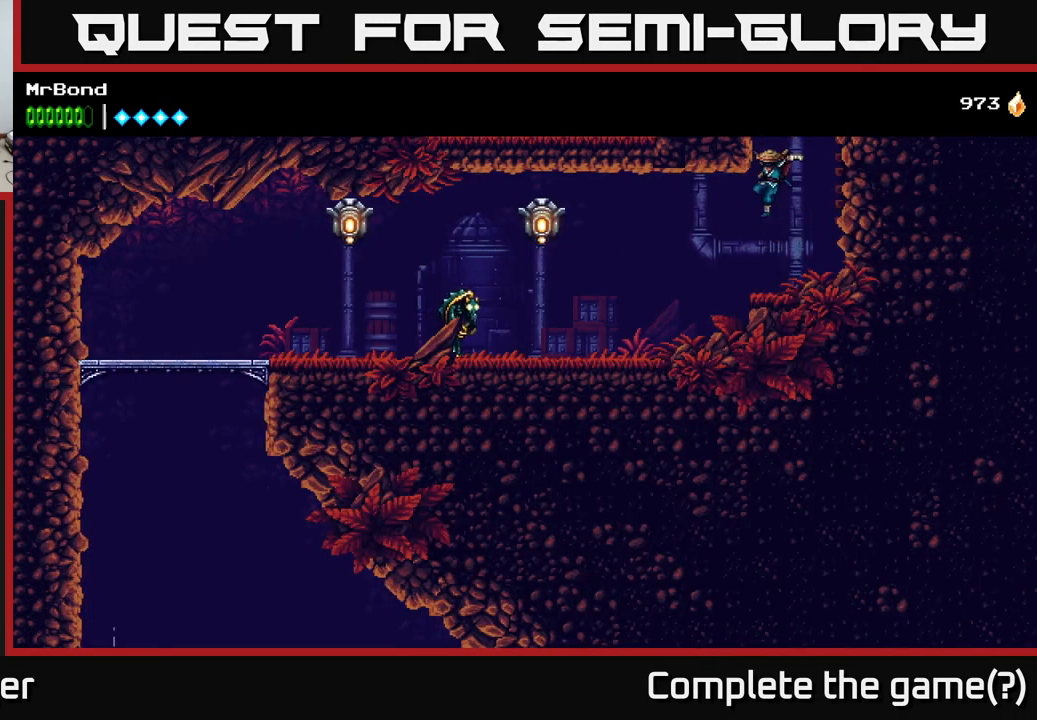
{"buttons": ["X", "DPAD_LEFT"], "right_stick": "center", "events": [[350, "A", "down"], [467, "X", "down"], [483, "A", "up"]]}
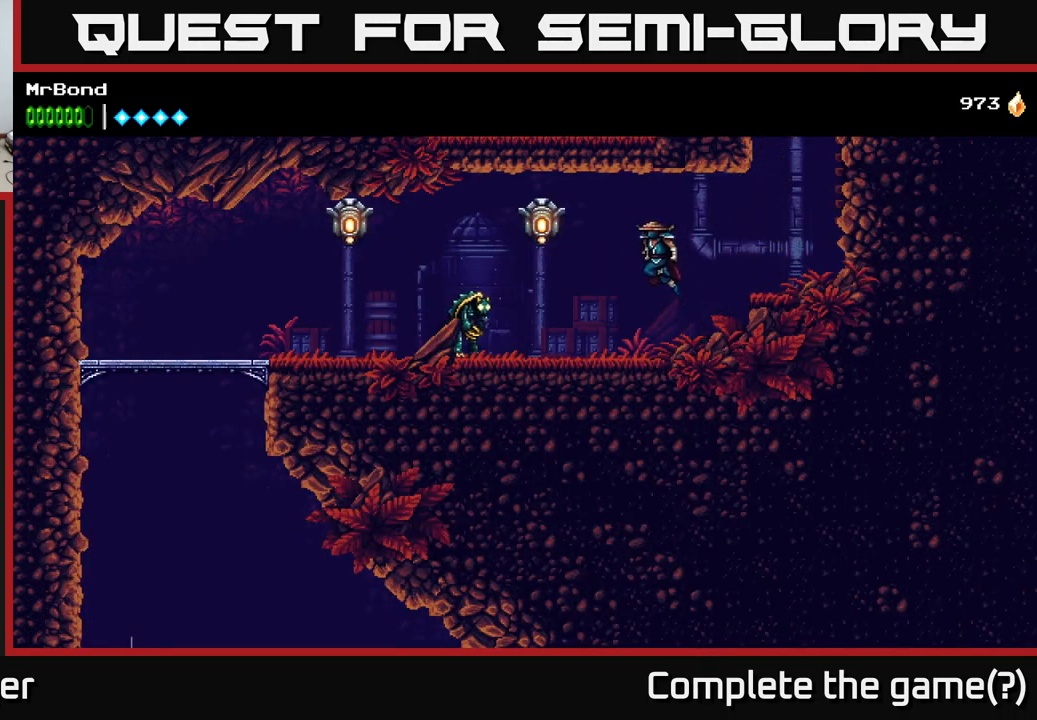
{"buttons": ["X", "DPAD_LEFT"], "right_stick": "center", "events": [[100, "X", "up"], [400, "X", "down"]]}
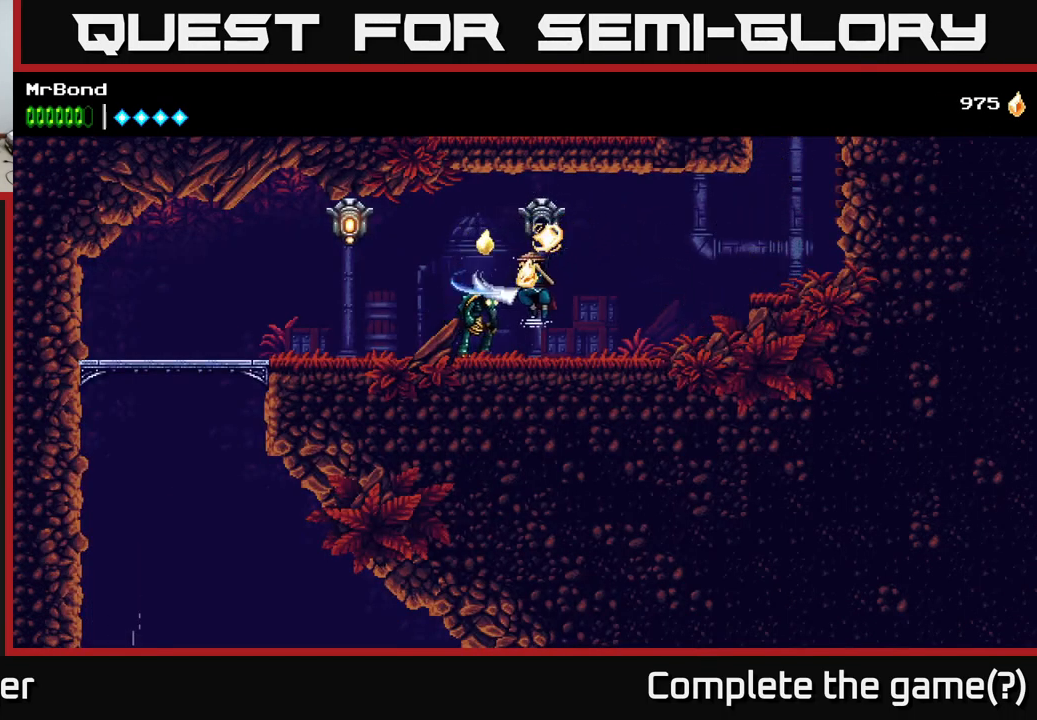
{"buttons": ["A"], "right_stick": "center", "events": [[83, "X", "up"], [283, "X", "down"], [367, "A", "down"], [400, "X", "up"], [483, "DPAD_LEFT", "up"]]}
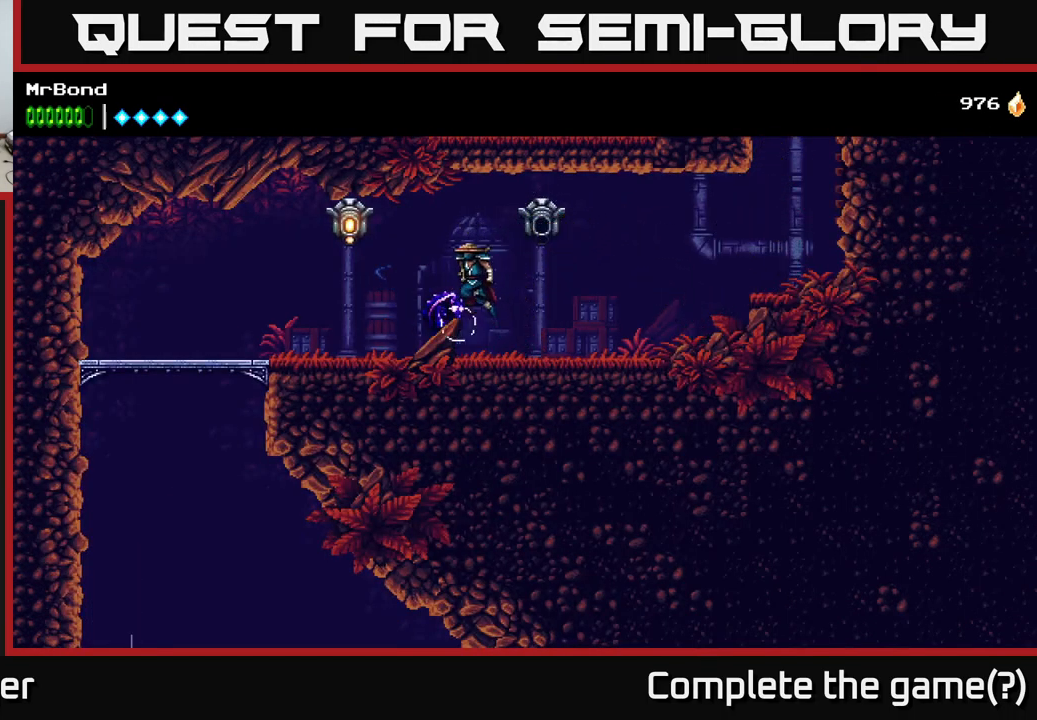
{"buttons": ["X", "DPAD_LEFT"], "right_stick": "center", "events": [[50, "A", "up"], [133, "X", "down"], [267, "DPAD_LEFT", "down"], [283, "X", "up"], [317, "X", "down"], [333, "A", "down"], [367, "X", "up"], [483, "X", "down"], [500, "A", "up"]]}
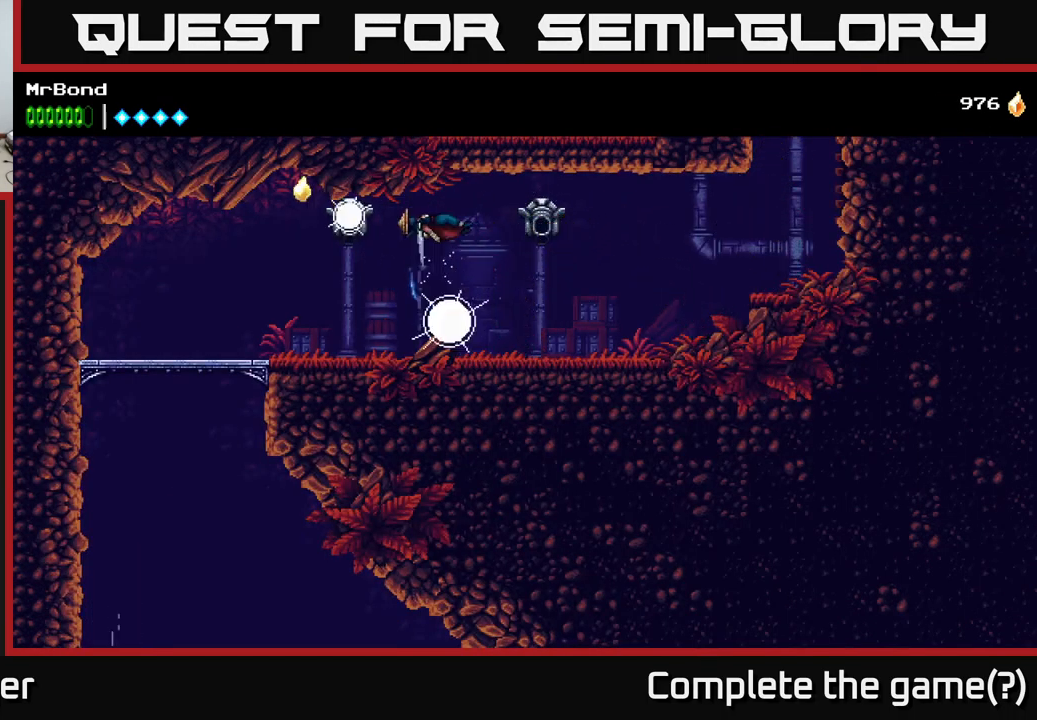
{"buttons": ["DPAD_LEFT"], "right_stick": "center", "events": [[67, "X", "up"], [283, "DPAD_LEFT", "up"], [400, "DPAD_LEFT", "down"]]}
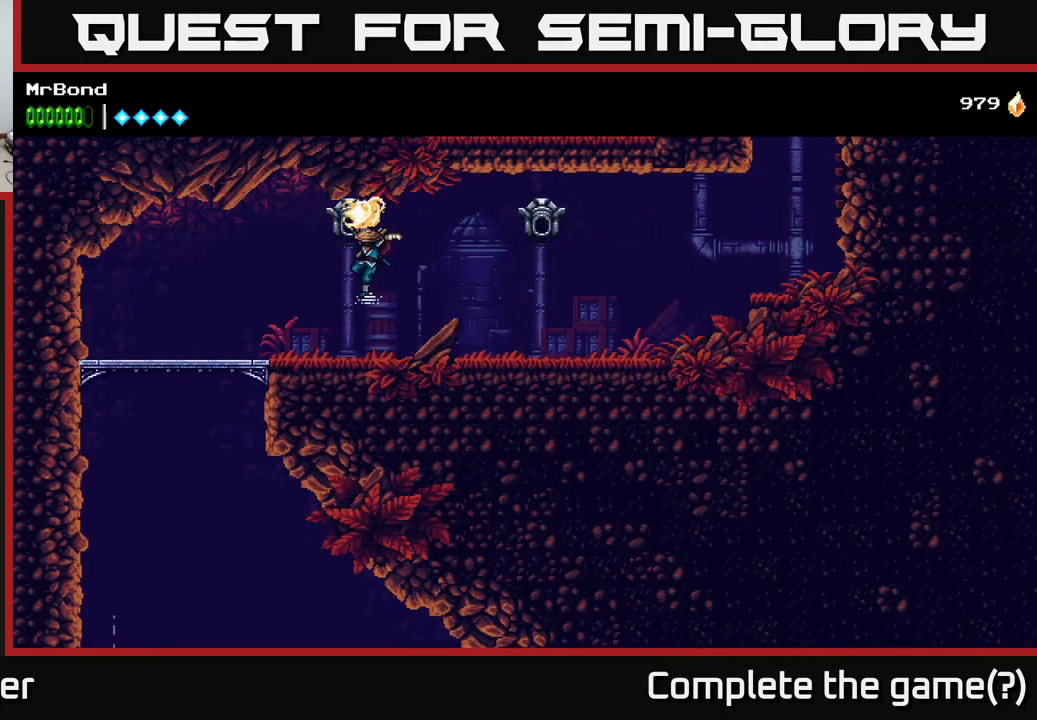
{"buttons": ["DPAD_LEFT"], "right_stick": "center", "events": []}
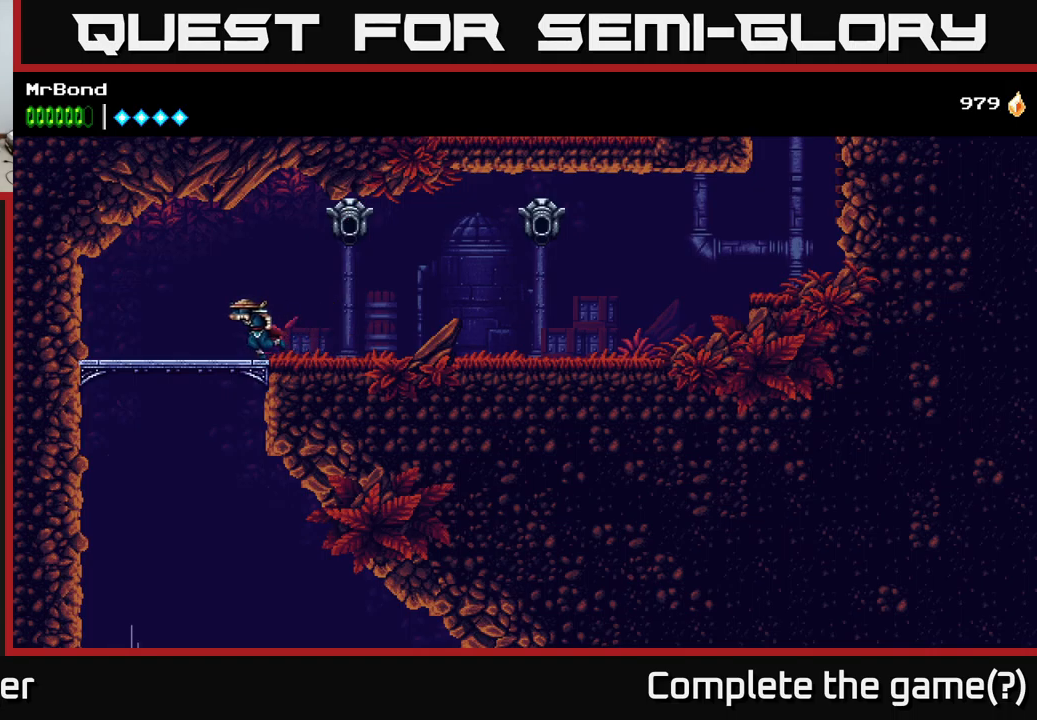
{"buttons": ["DPAD_LEFT"], "right_stick": "center", "events": [[117, "DPAD_DOWN", "down"], [134, "DPAD_LEFT", "up"], [167, "A", "down"], [250, "DPAD_DOWN", "up"], [267, "A", "up"], [267, "DPAD_LEFT", "down"]]}
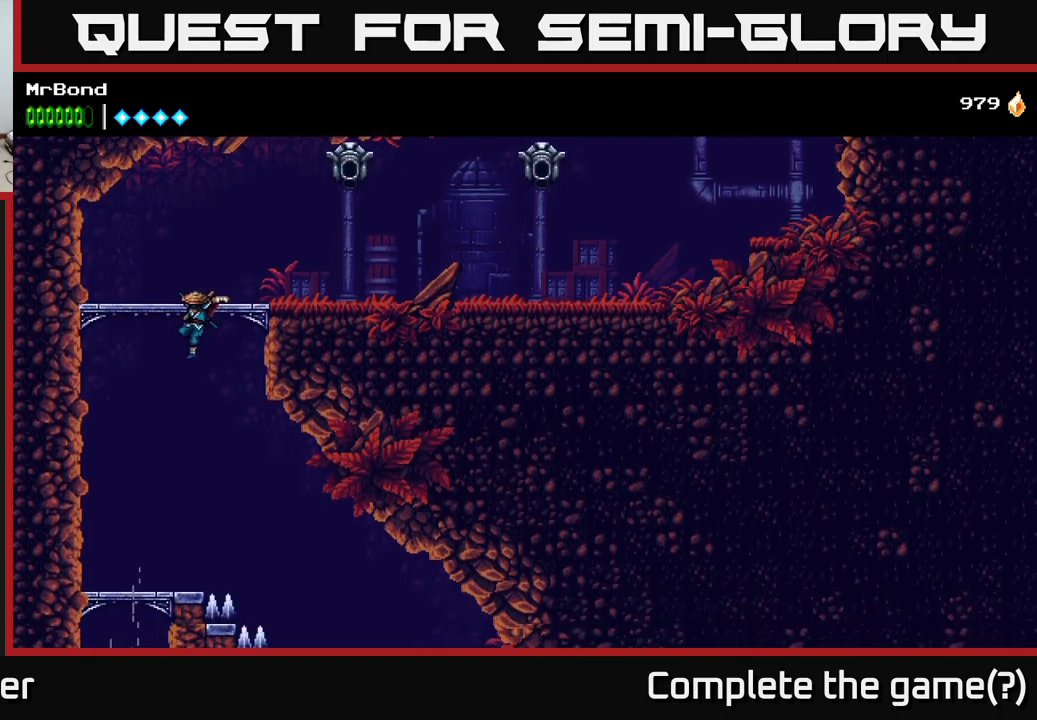
{"buttons": ["DPAD_LEFT"], "right_stick": "center", "events": [[167, "DPAD_LEFT", "up"], [400, "DPAD_LEFT", "down"]]}
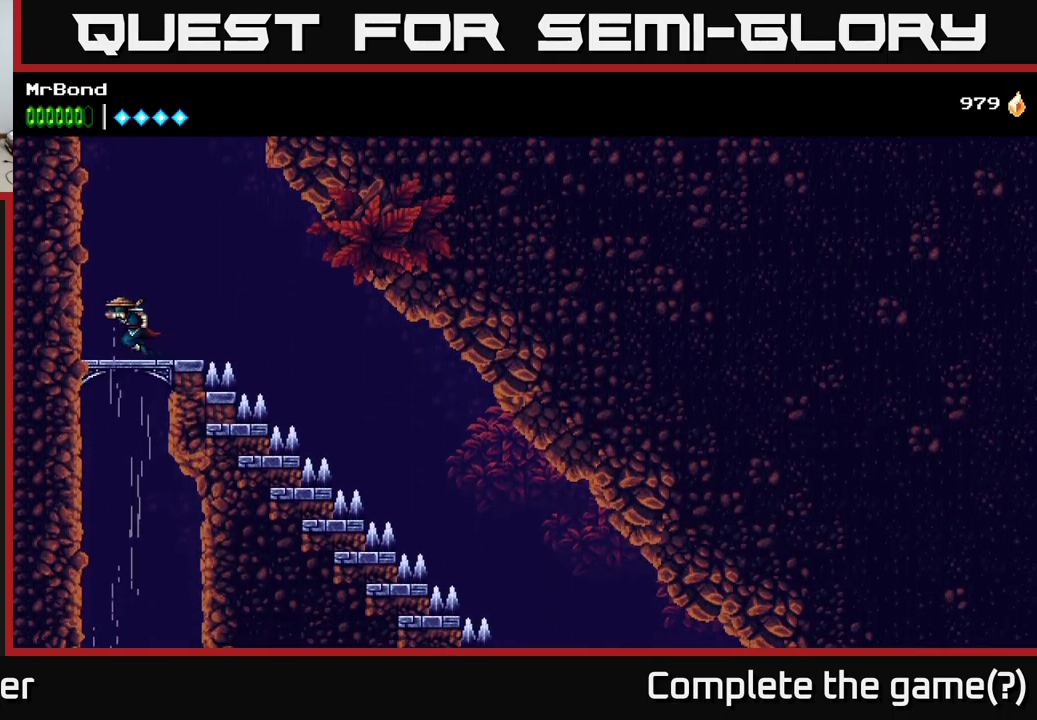
{"buttons": [], "right_stick": "center", "events": [[50, "DPAD_DOWN", "down"], [50, "DPAD_LEFT", "up"], [100, "A", "down"], [184, "A", "up"], [200, "DPAD_DOWN", "up"]]}